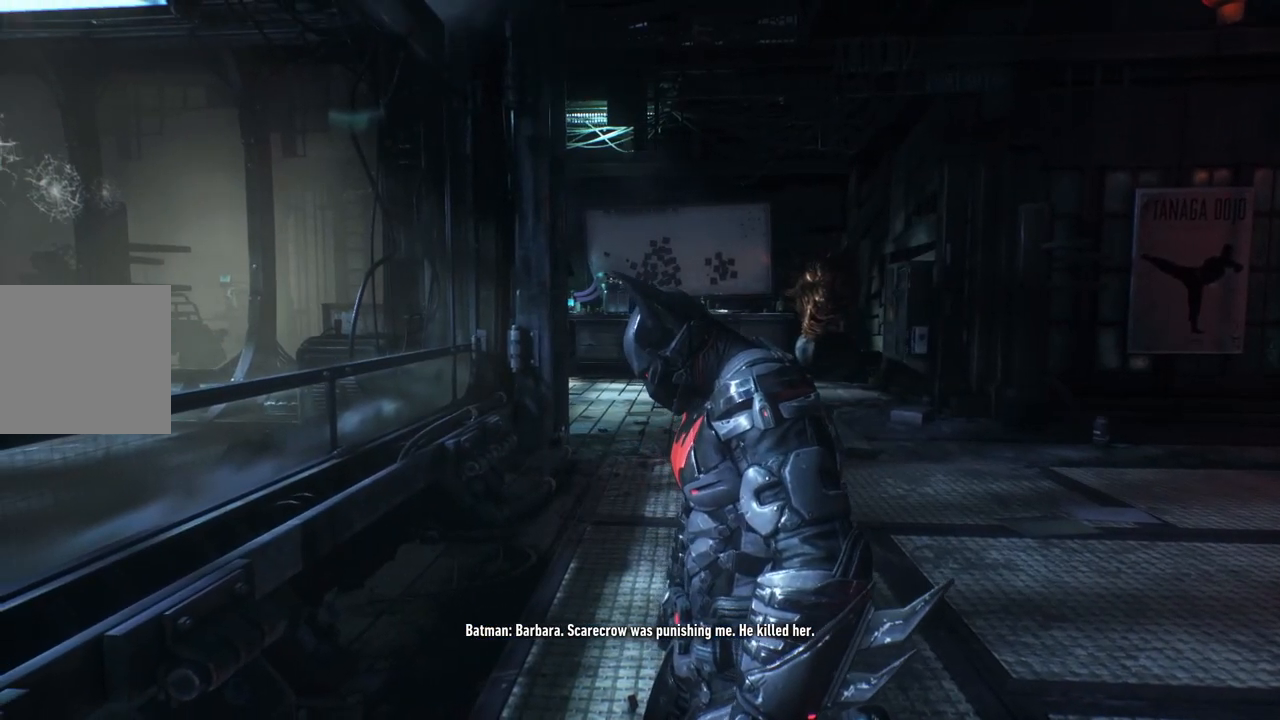
Gameplay with a controller (Xbox layout); each line is a JSON object with the inputs held at the frame after it. "events" lists button and stick changes between this image and that frame as [ms after this image, input, new state], when the widget could be followed in between.
{"buttons": [], "left_stick": "center", "right_stick": "center", "events": []}
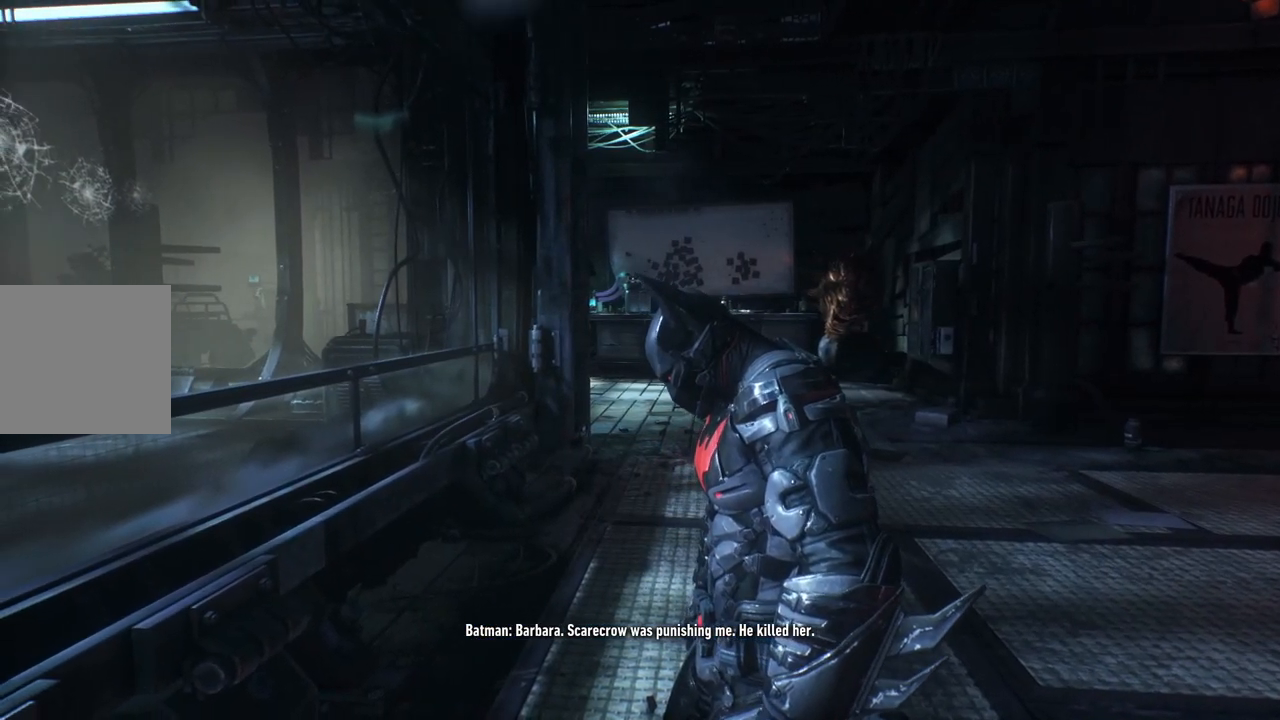
{"buttons": [], "left_stick": "center", "right_stick": "center", "events": []}
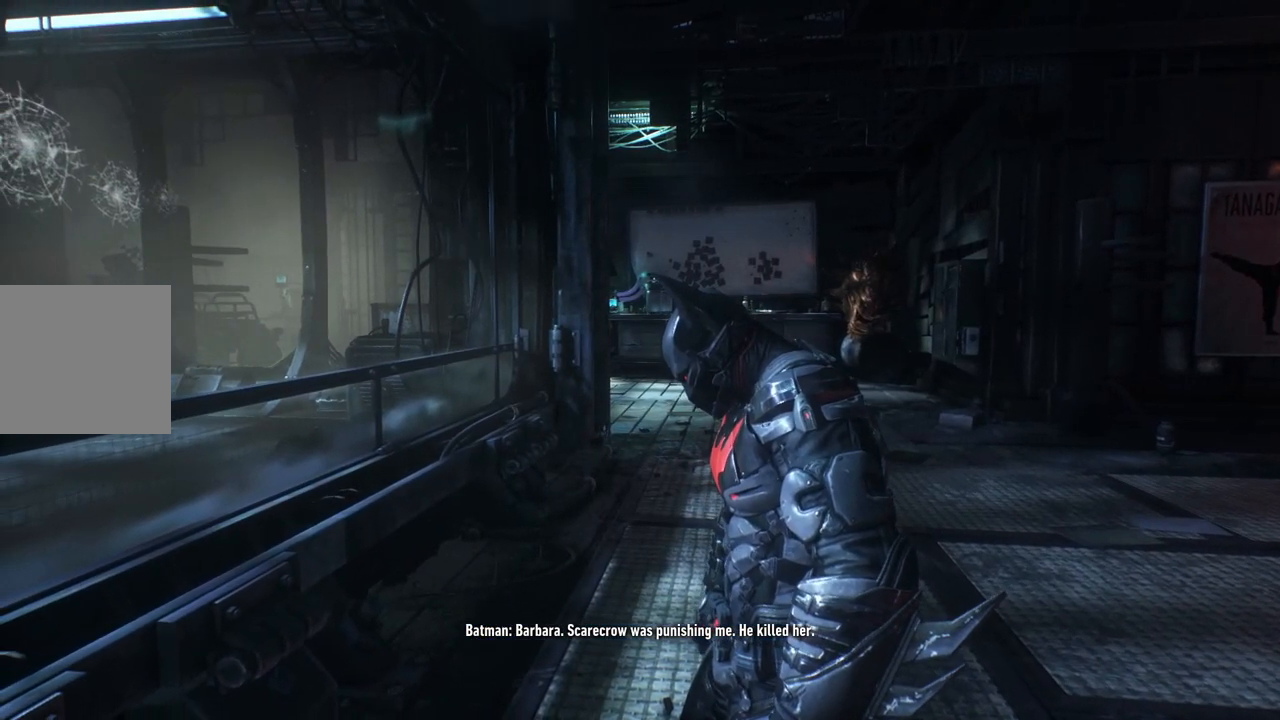
{"buttons": [], "left_stick": "center", "right_stick": "center", "events": [[133, "right_stick", "left"], [417, "right_stick", "center"]]}
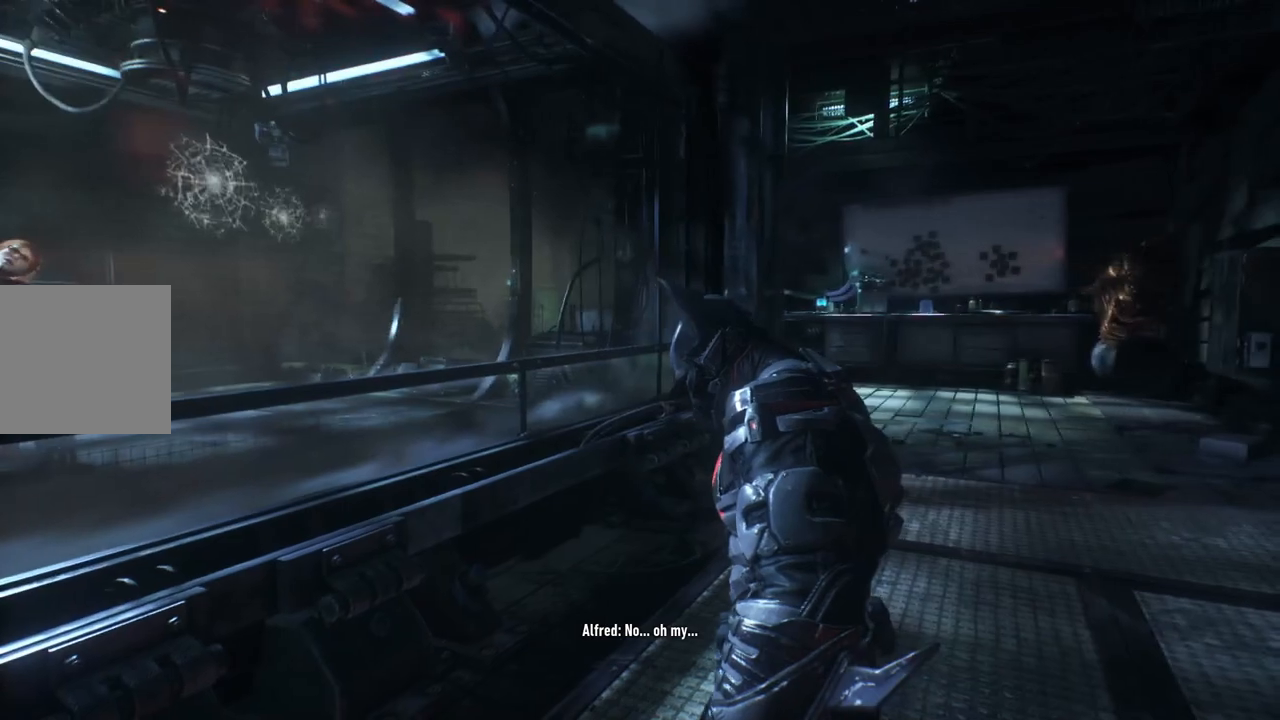
{"buttons": [], "left_stick": "center", "right_stick": "center", "events": []}
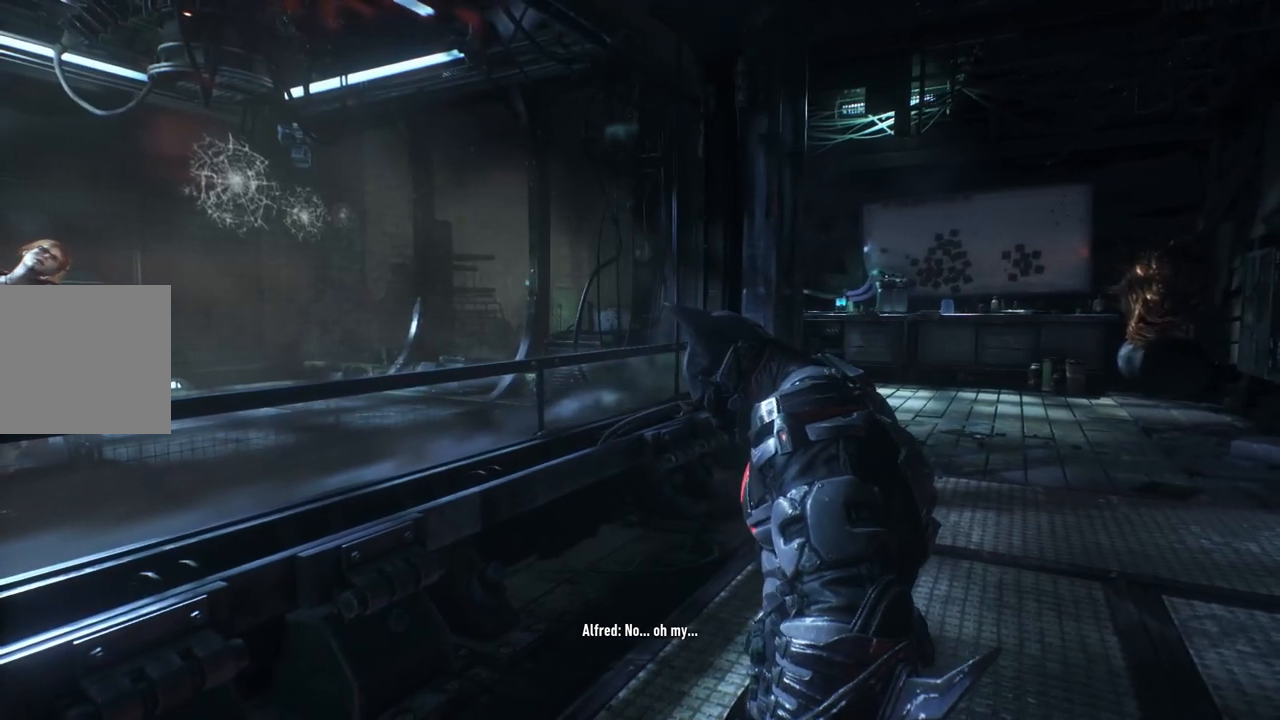
{"buttons": [], "left_stick": "center", "right_stick": "left", "events": [[283, "right_stick", "left"]]}
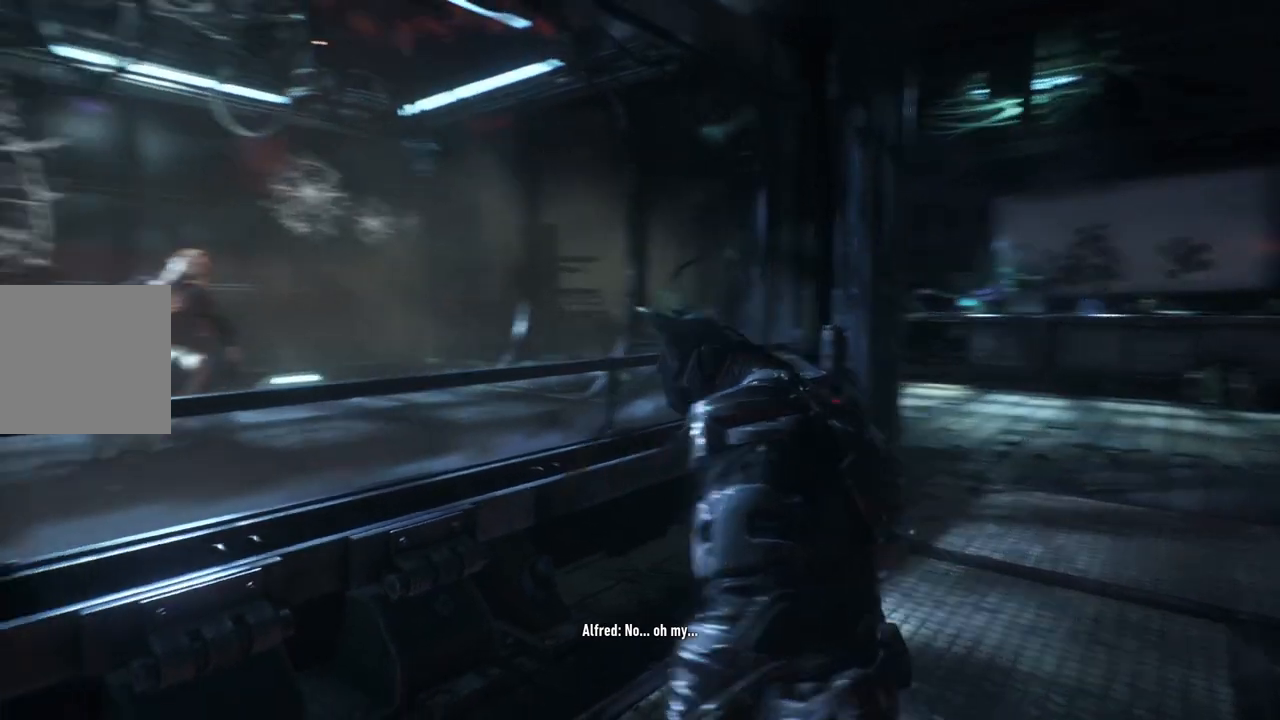
{"buttons": [], "left_stick": "center", "right_stick": "center", "events": [[50, "right_stick", "center"]]}
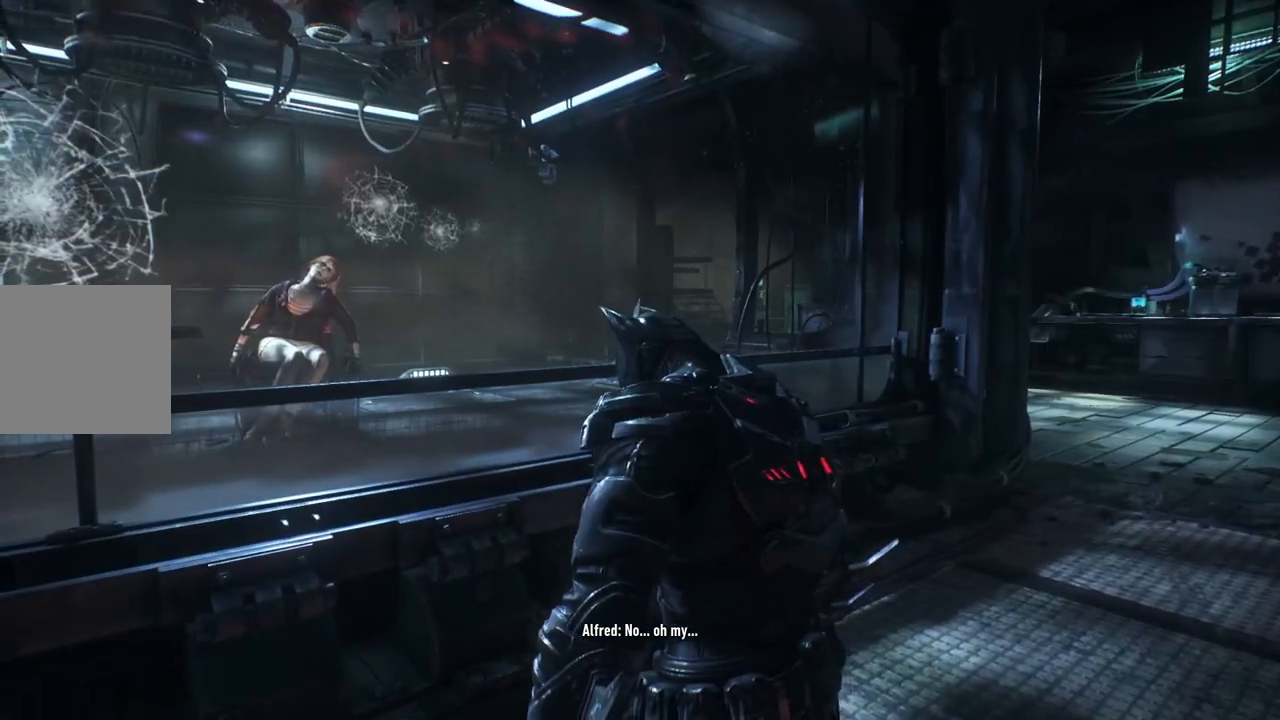
{"buttons": [], "left_stick": "center", "right_stick": "center", "events": []}
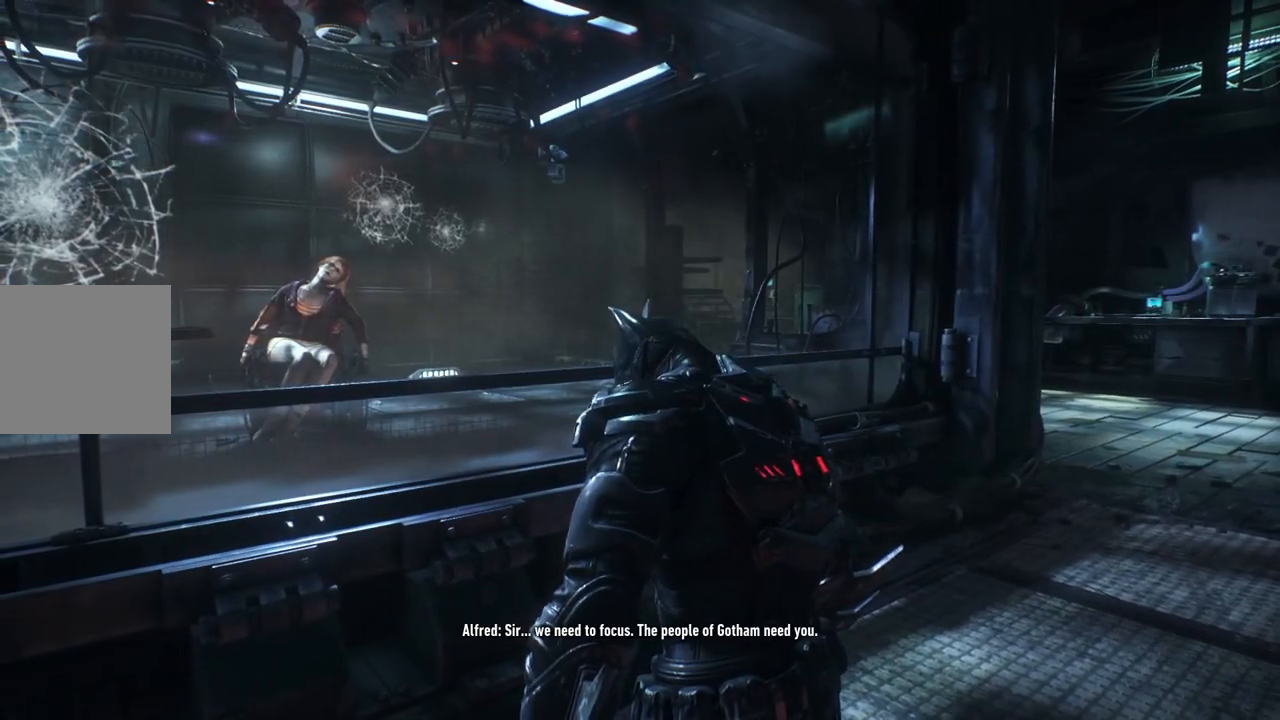
{"buttons": [], "left_stick": "center", "right_stick": "left", "events": [[350, "right_stick", "left"]]}
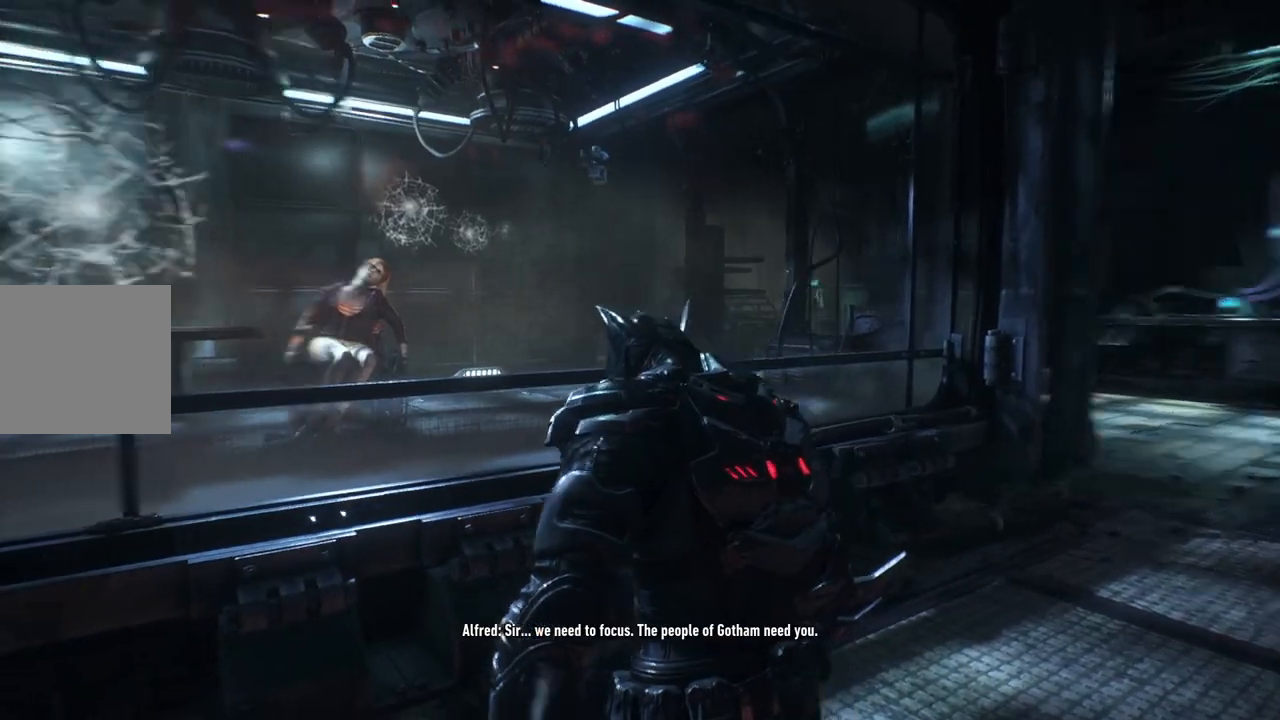
{"buttons": [], "left_stick": "center", "right_stick": "left", "events": []}
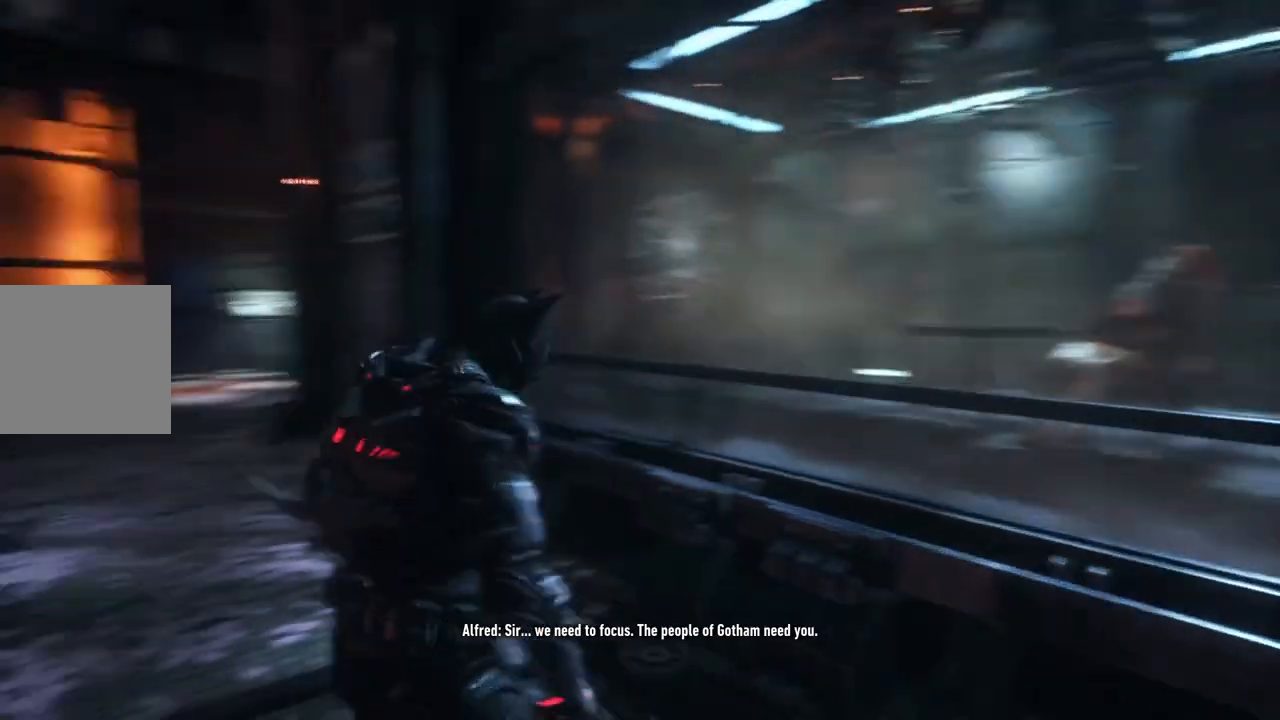
{"buttons": [], "left_stick": "center", "right_stick": "right", "events": [[33, "right_stick", "center"], [483, "right_stick", "right"]]}
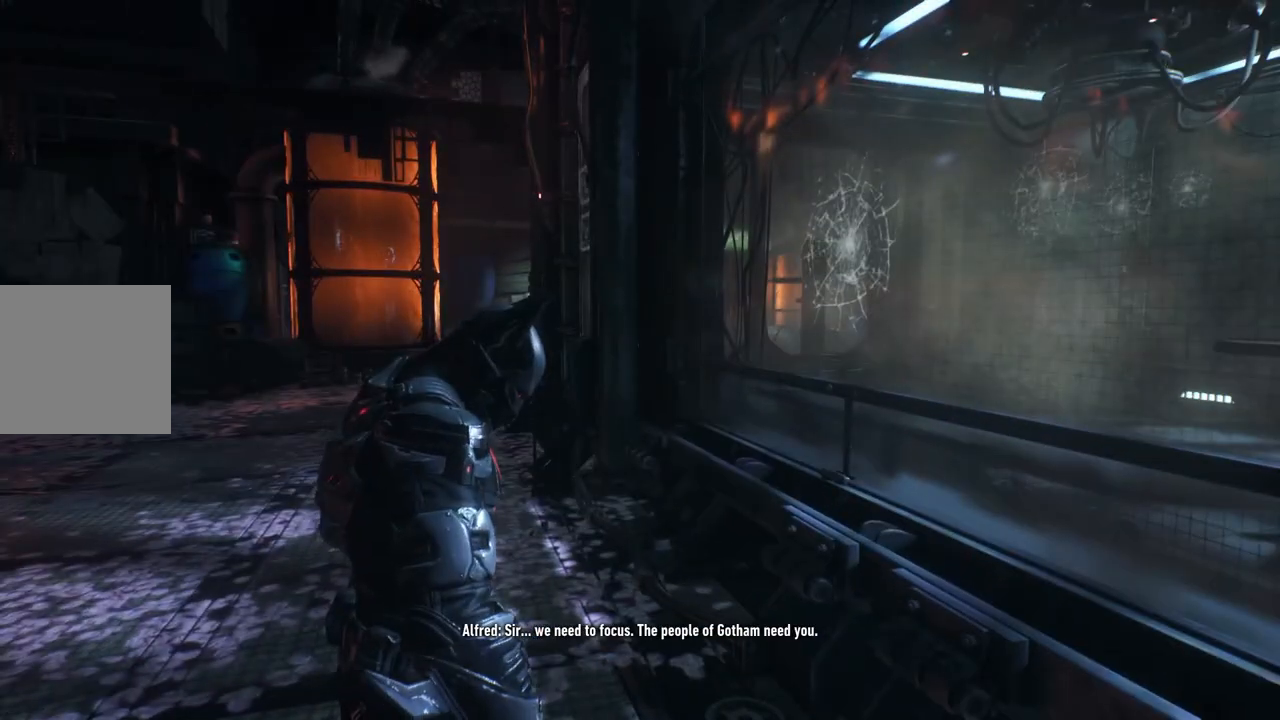
{"buttons": [], "left_stick": "center", "right_stick": "center", "events": [[17, "right_stick", "down-right"], [383, "right_stick", "center"]]}
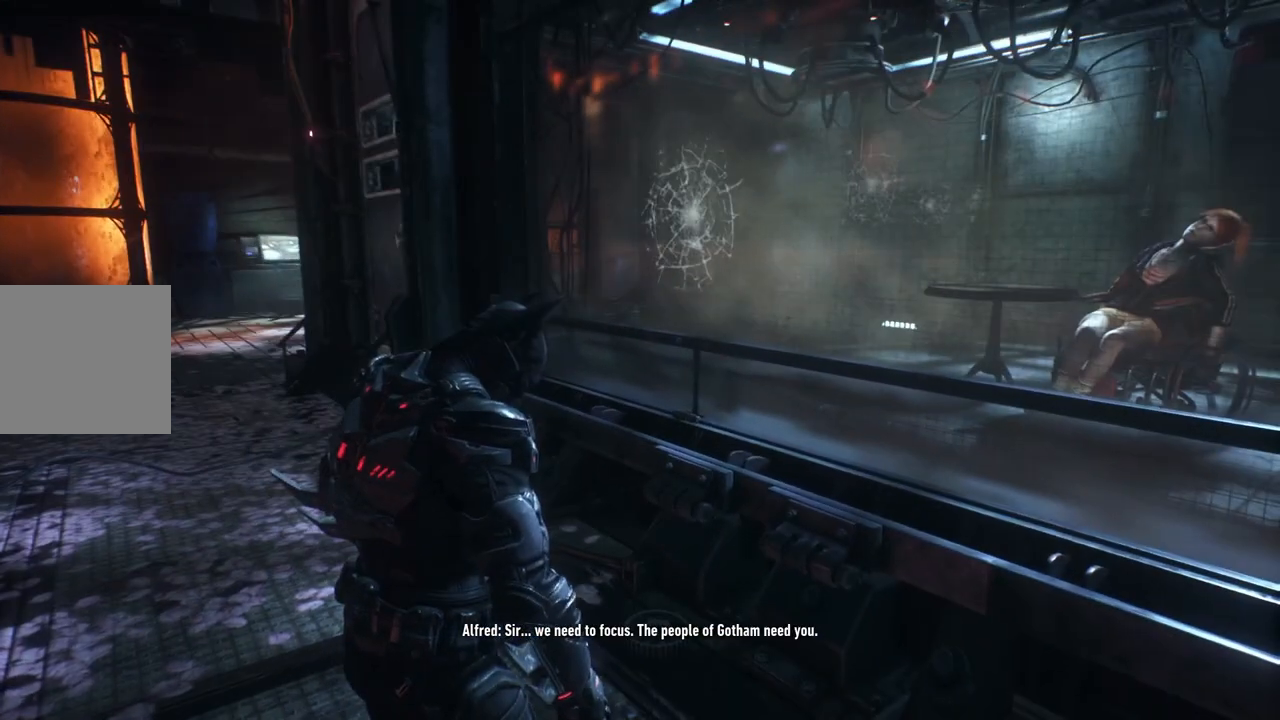
{"buttons": [], "left_stick": "center", "right_stick": "right", "events": [[250, "right_stick", "right"]]}
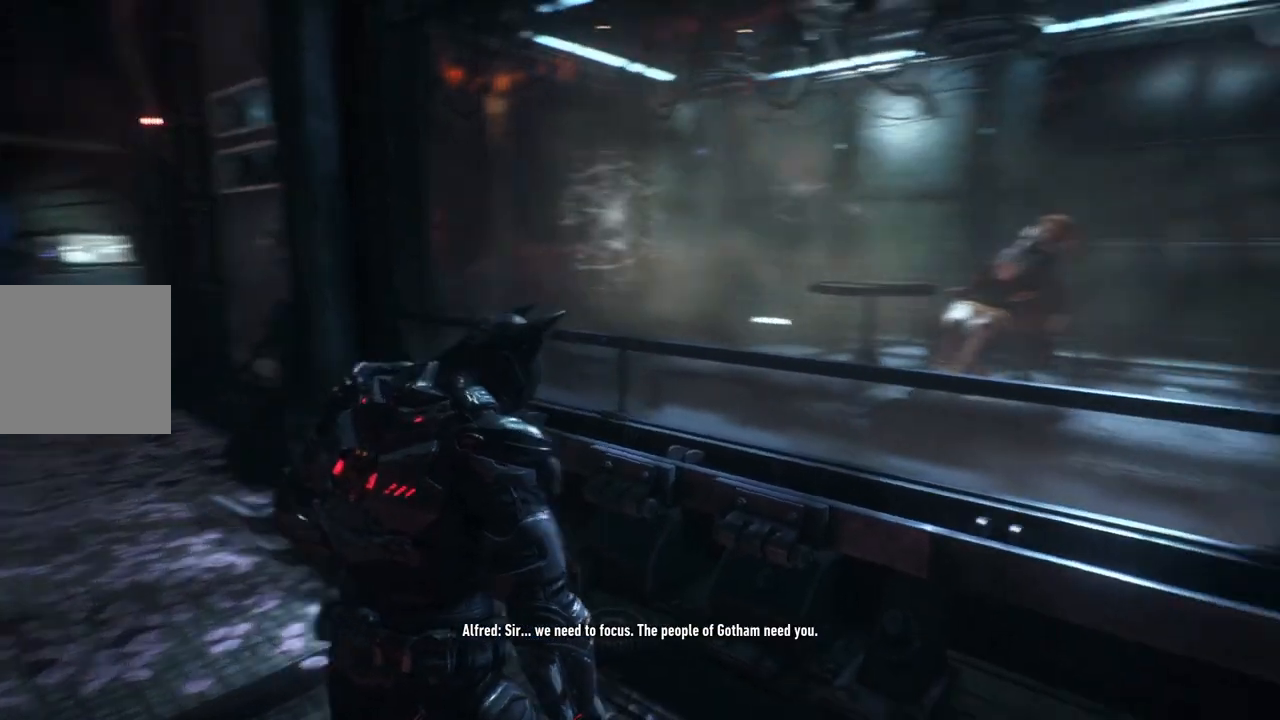
{"buttons": [], "left_stick": "center", "right_stick": "right"}
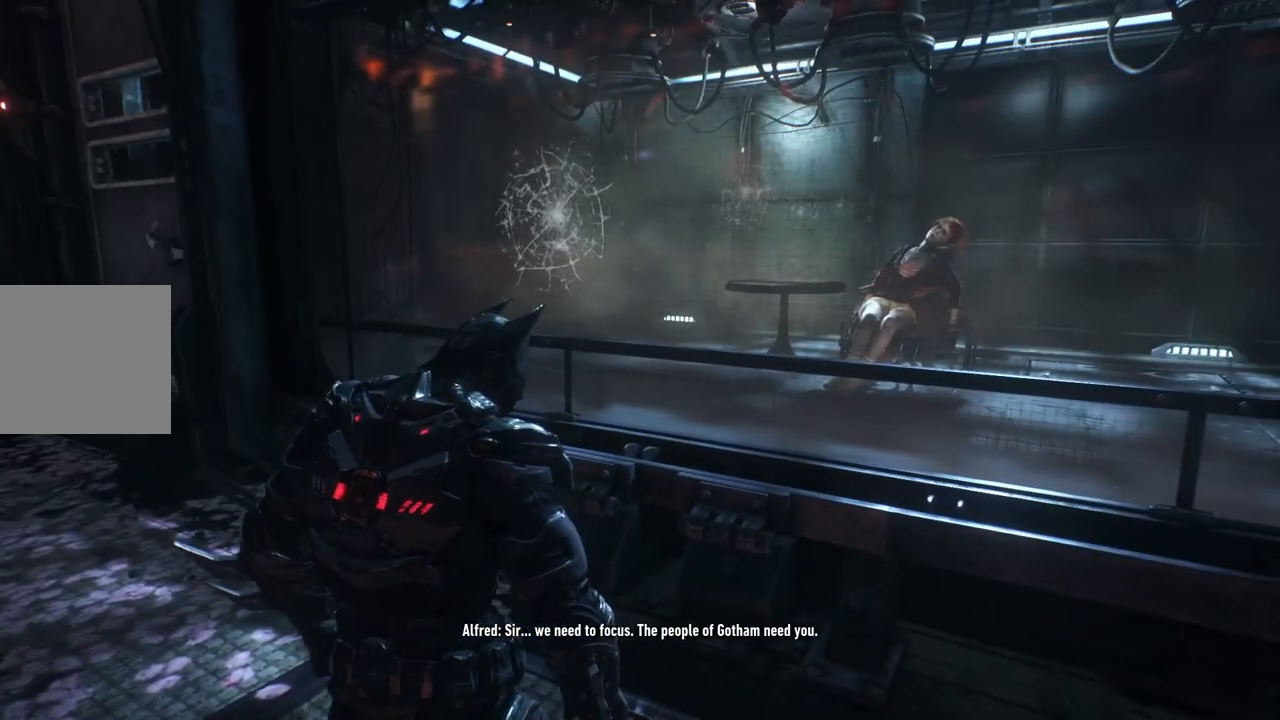
{"buttons": [], "left_stick": "center", "right_stick": "right", "events": []}
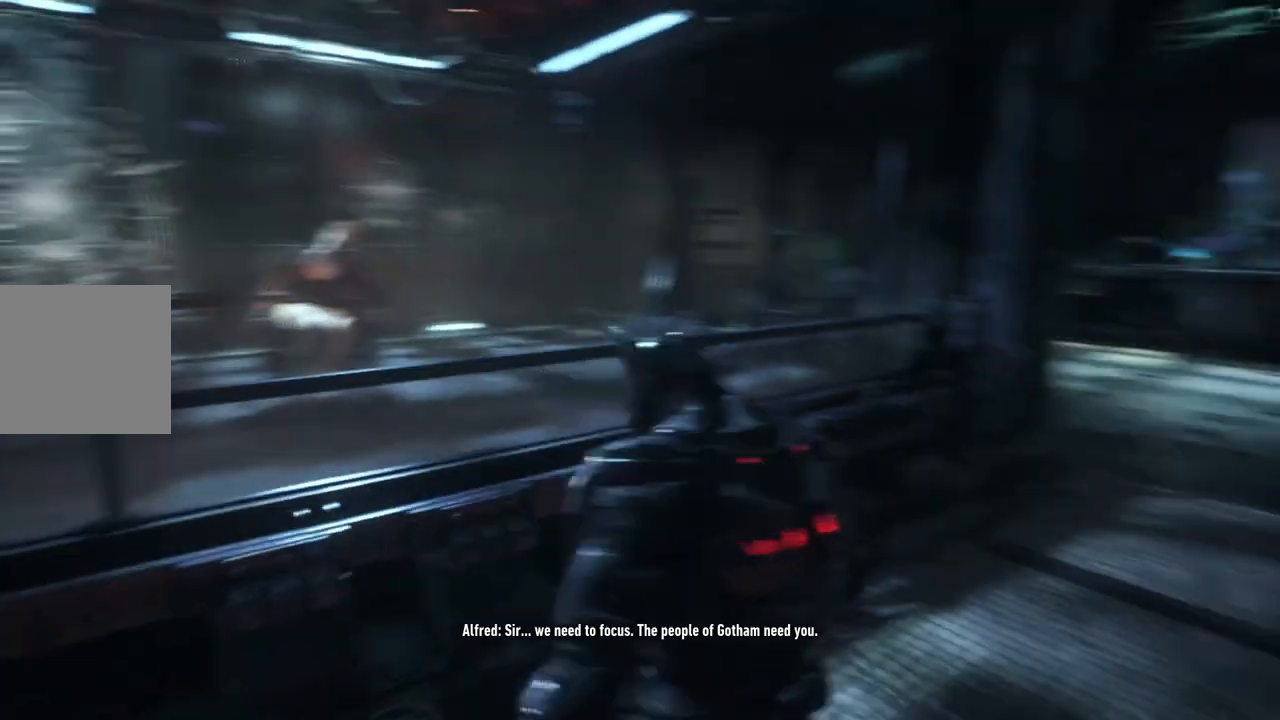
{"buttons": [], "left_stick": "center", "right_stick": "center", "events": [[250, "right_stick", "center"]]}
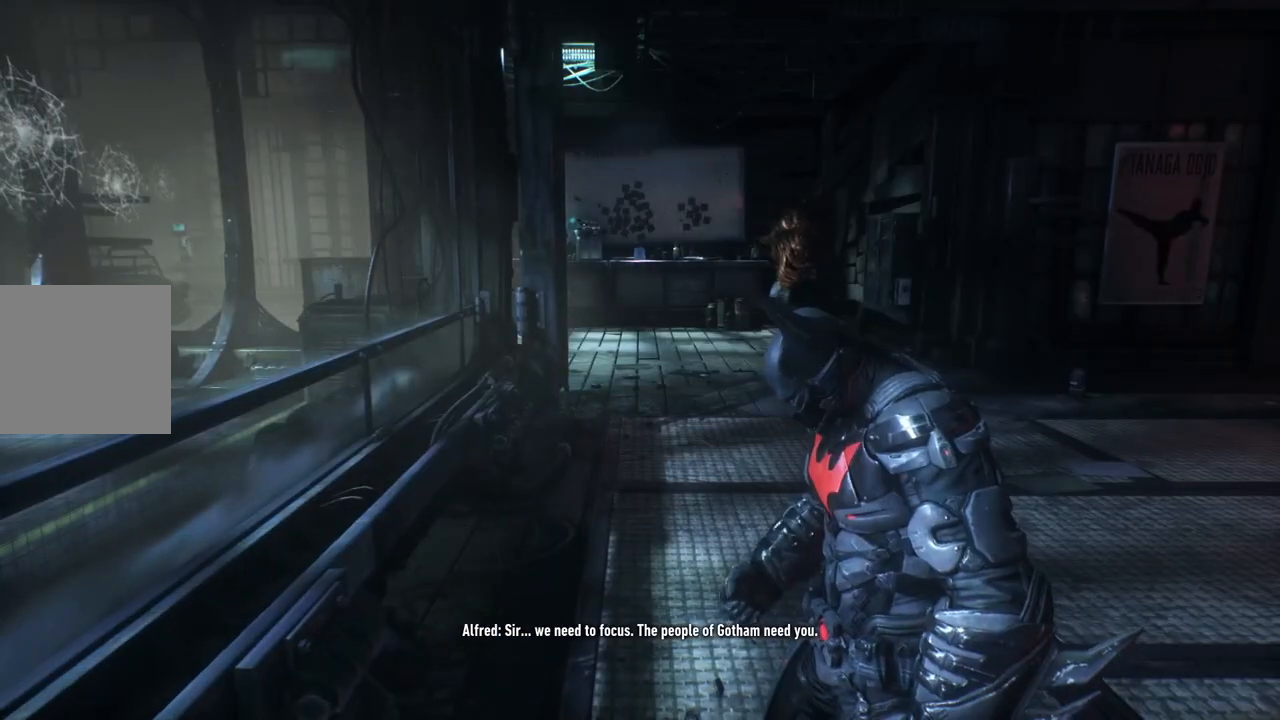
{"buttons": [], "left_stick": "center", "right_stick": "center", "events": []}
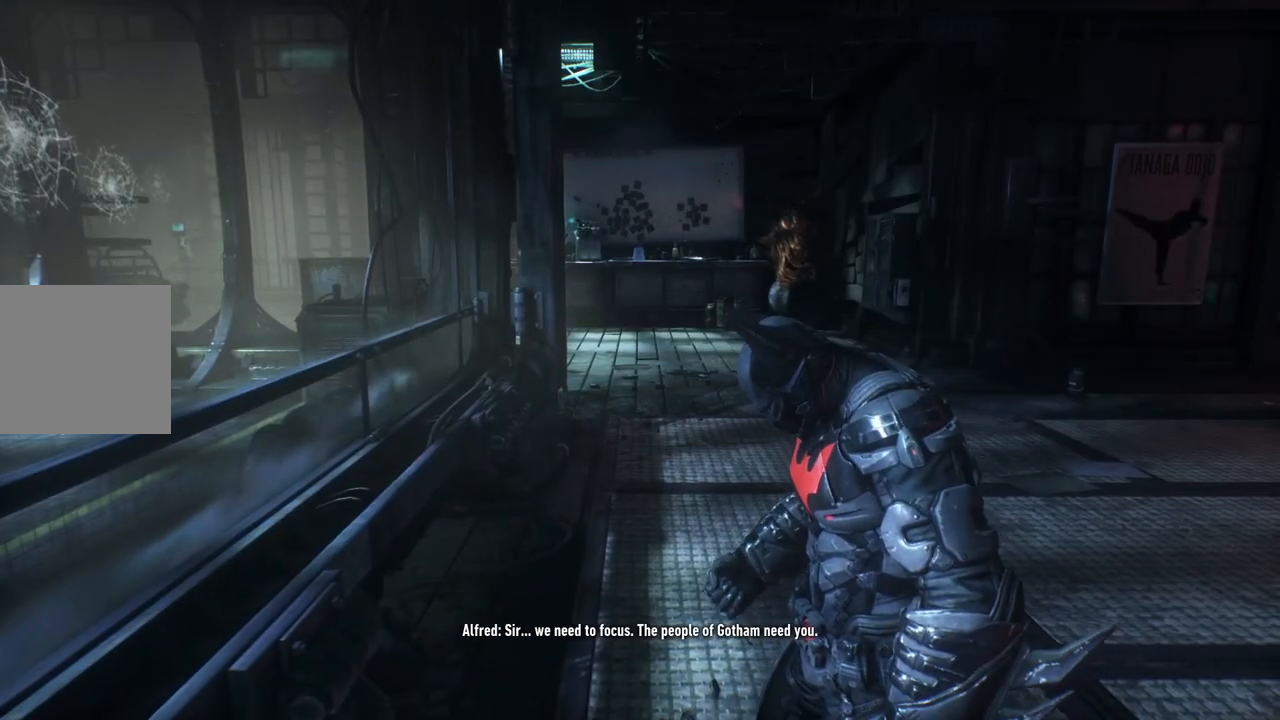
{"buttons": [], "left_stick": "center", "right_stick": "center", "events": []}
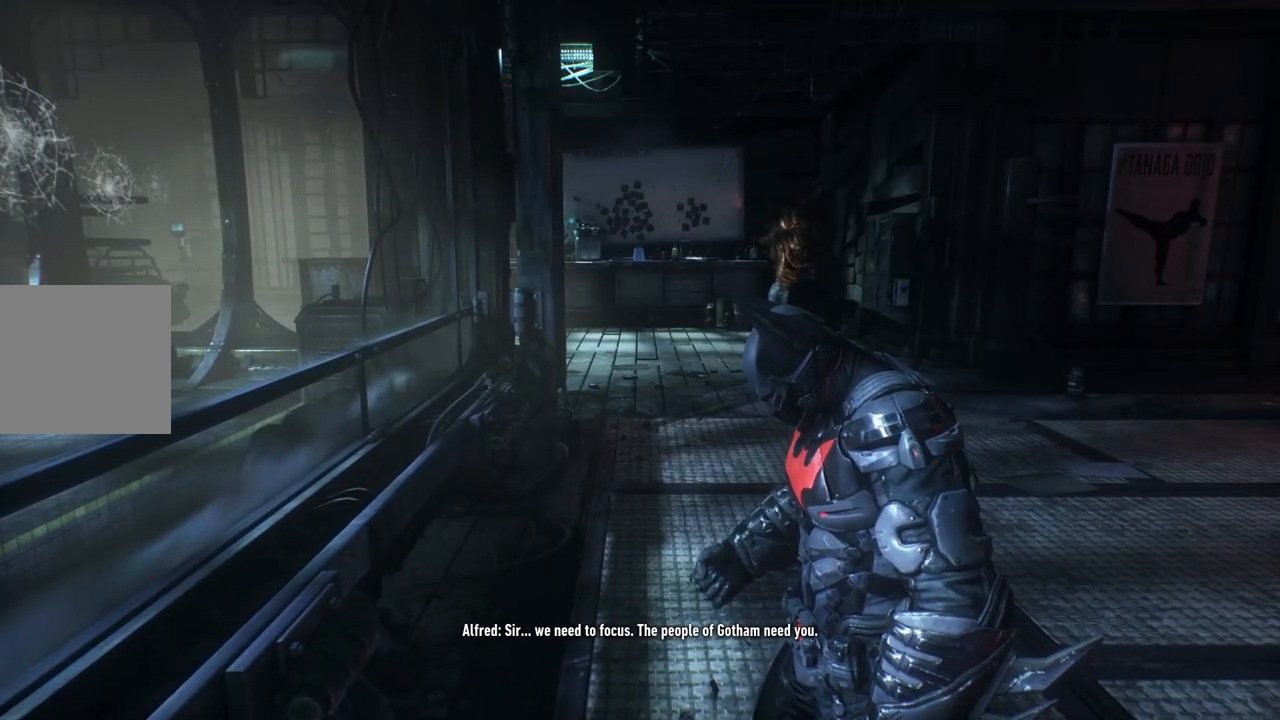
{"buttons": [], "left_stick": "center", "right_stick": "down-left", "events": [[450, "right_stick", "down-left"]]}
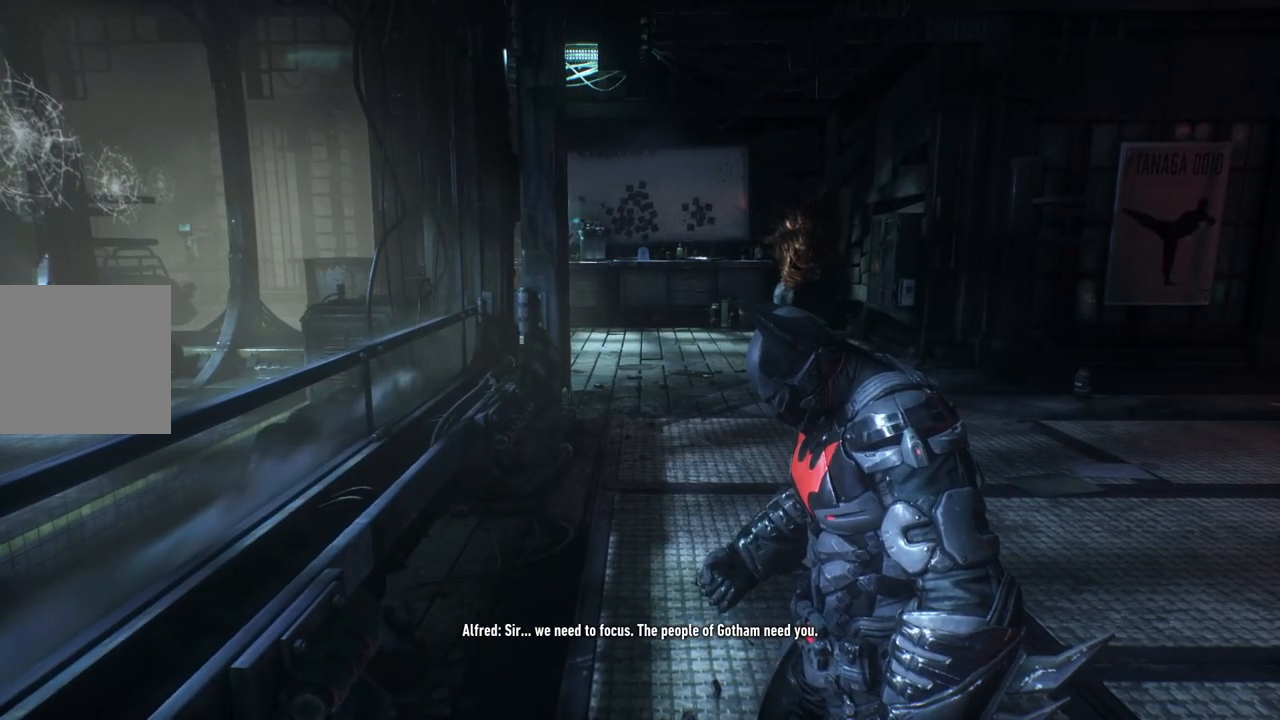
{"buttons": [], "left_stick": "center", "right_stick": "left", "events": [[67, "right_stick", "left"]]}
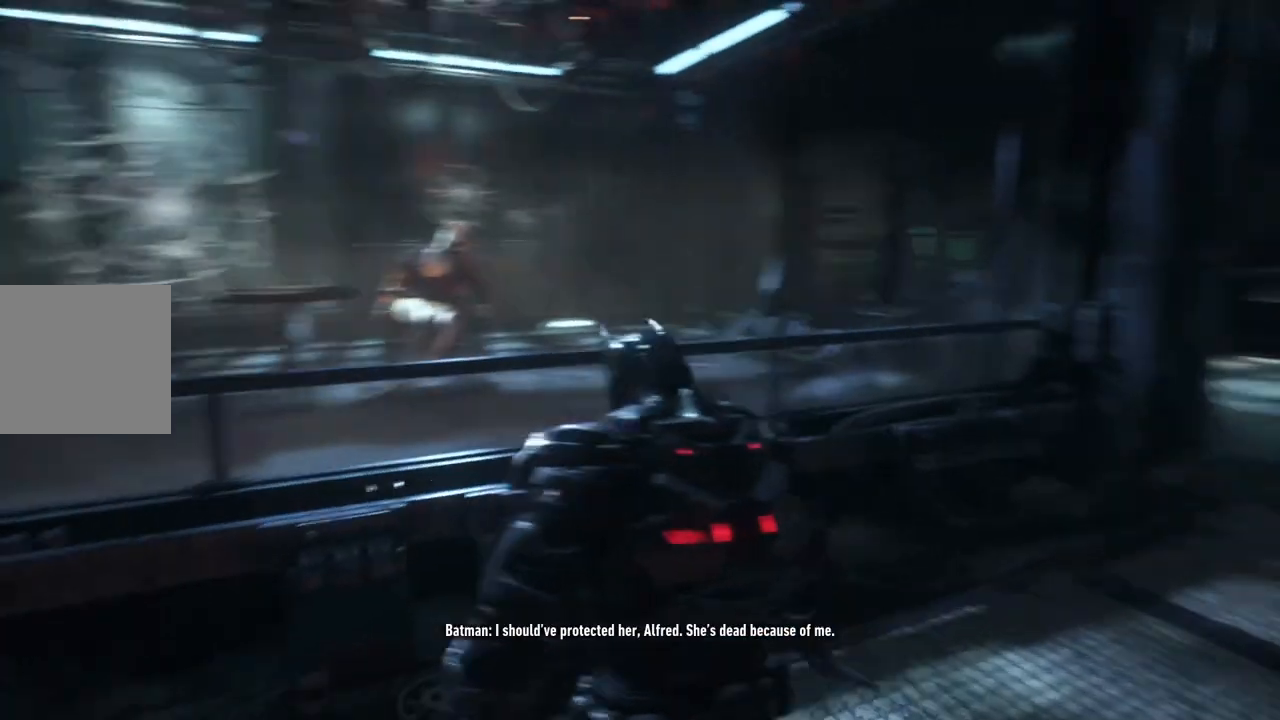
{"buttons": [], "left_stick": "center", "right_stick": "center", "events": [[417, "right_stick", "center"]]}
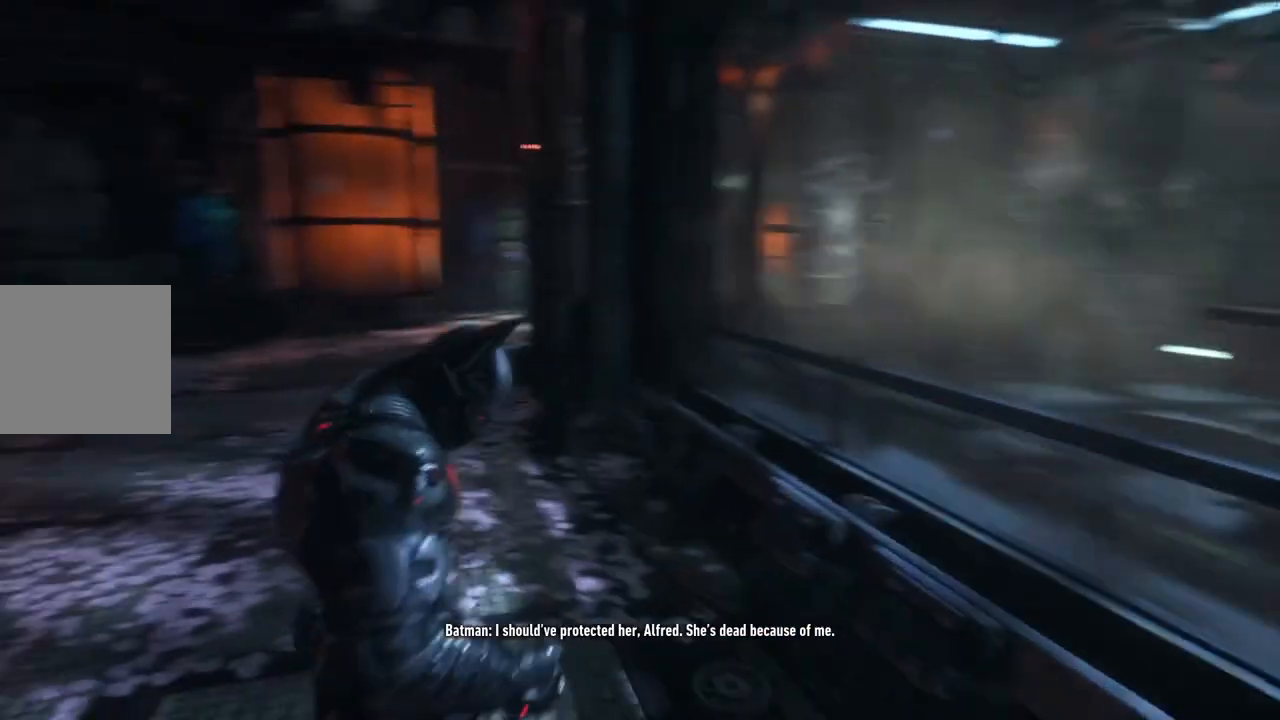
{"buttons": [], "left_stick": "center", "right_stick": "center", "events": []}
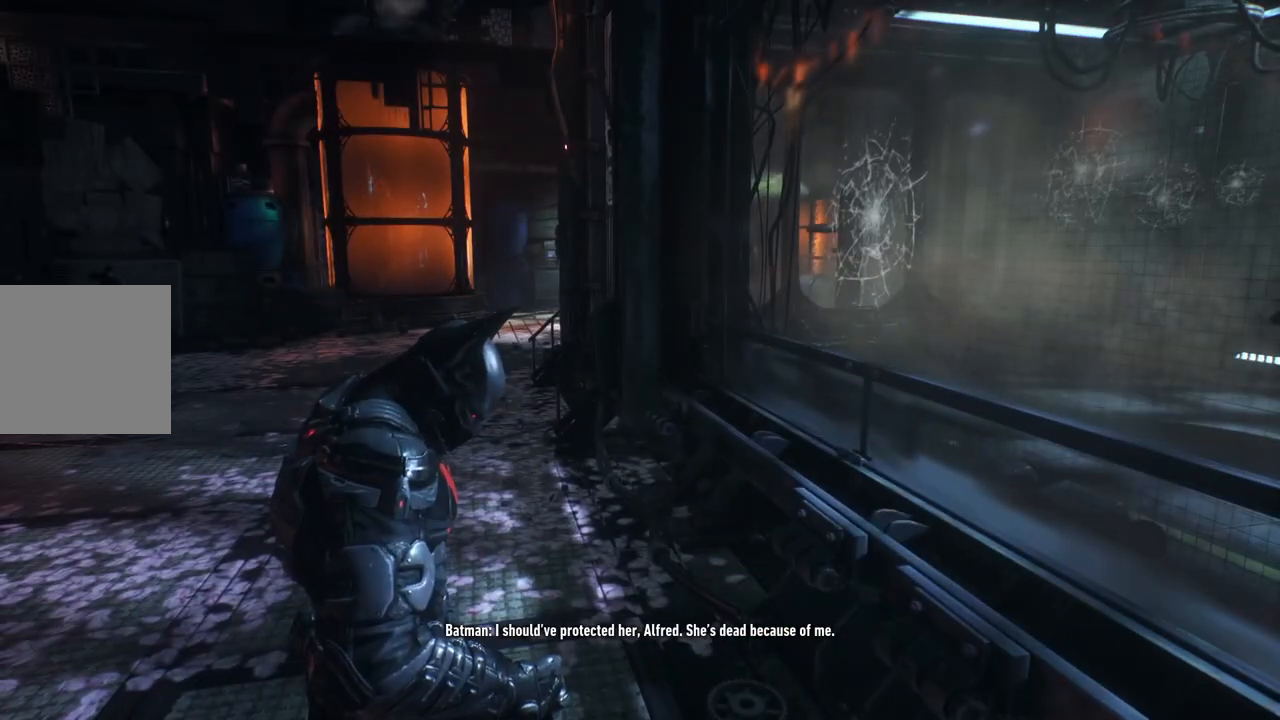
{"buttons": [], "left_stick": "center", "right_stick": "center", "events": []}
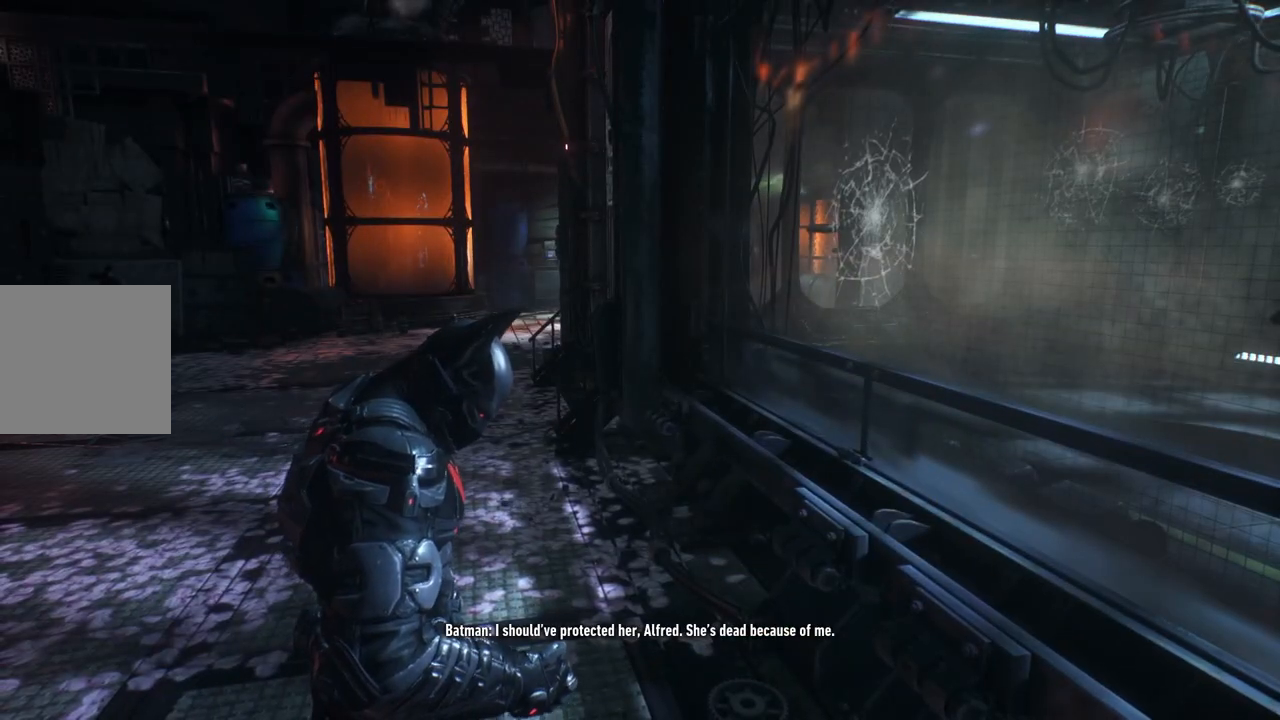
{"buttons": [], "left_stick": "center", "right_stick": "center", "events": []}
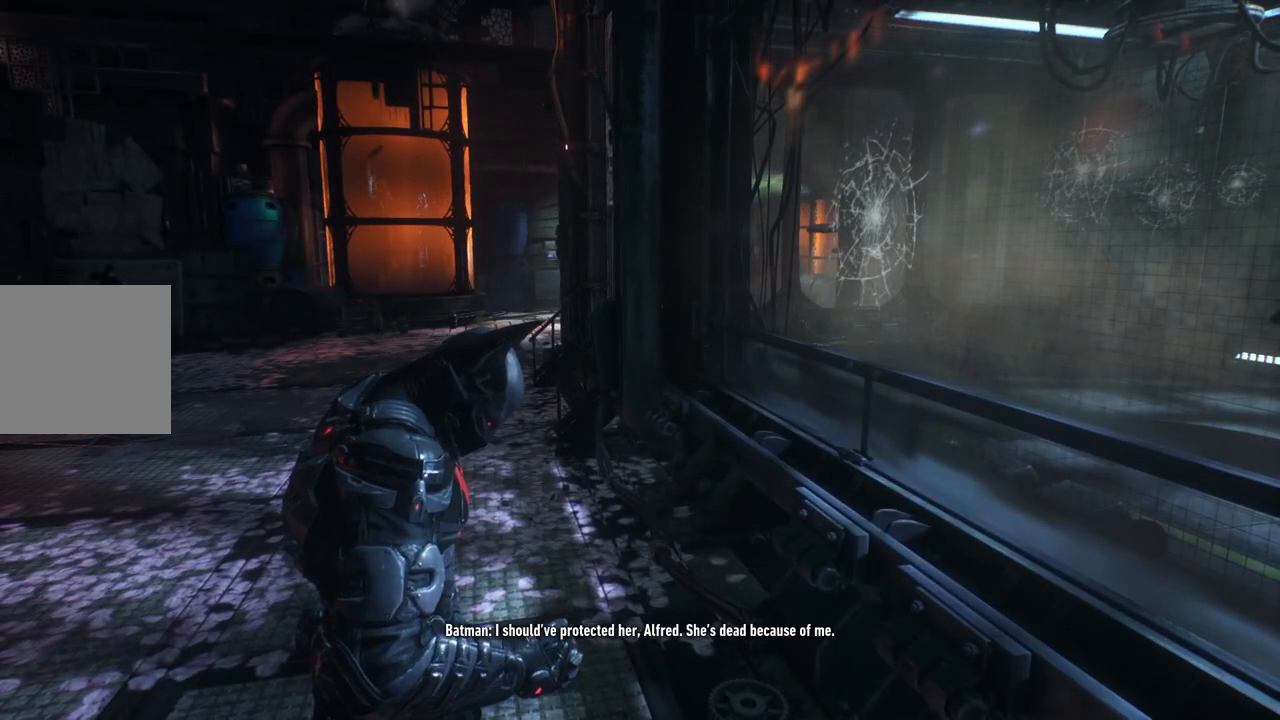
{"buttons": [], "left_stick": "center", "right_stick": "center", "events": []}
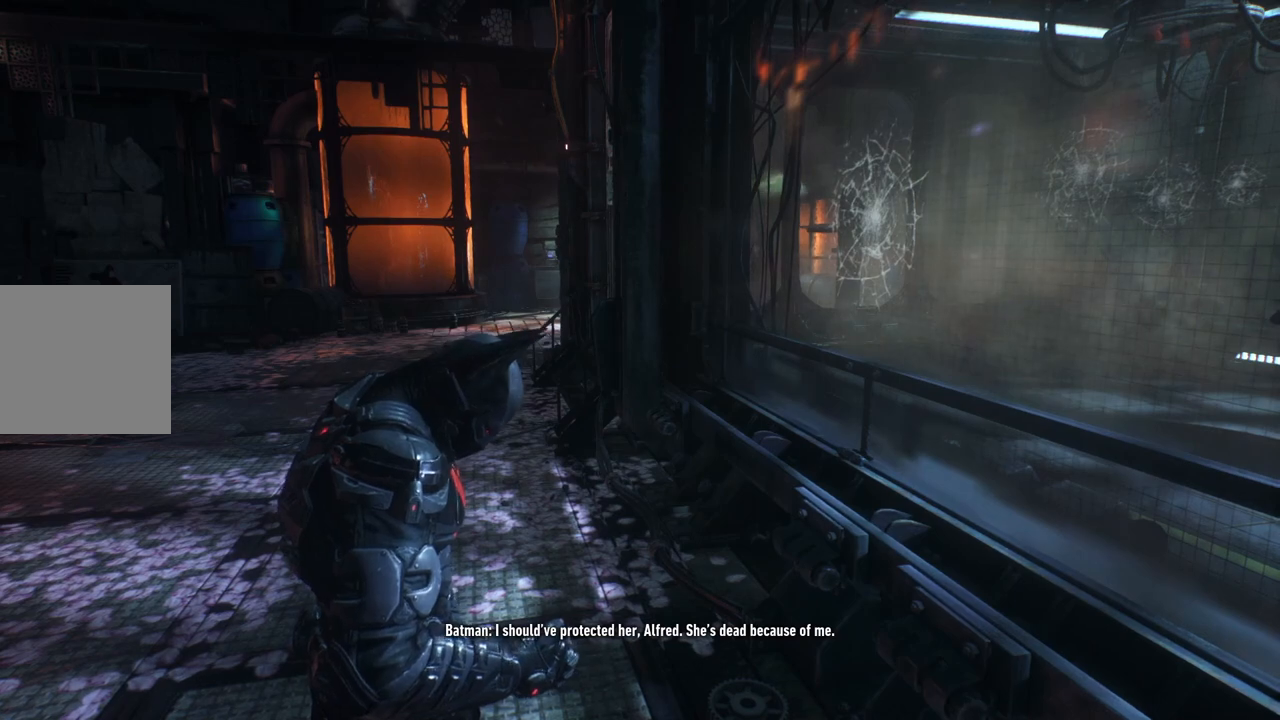
{"buttons": [], "left_stick": "center", "right_stick": "center", "events": []}
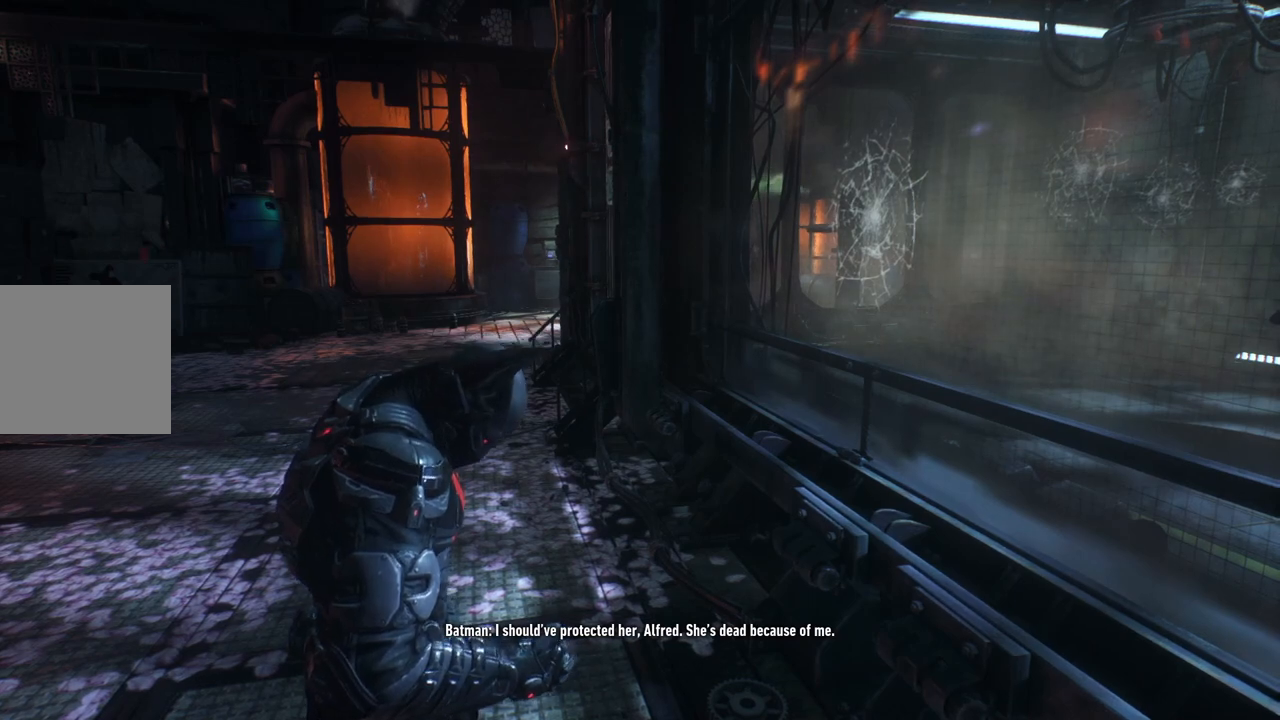
{"buttons": [], "left_stick": "center", "right_stick": "right", "events": [[217, "right_stick", "right"]]}
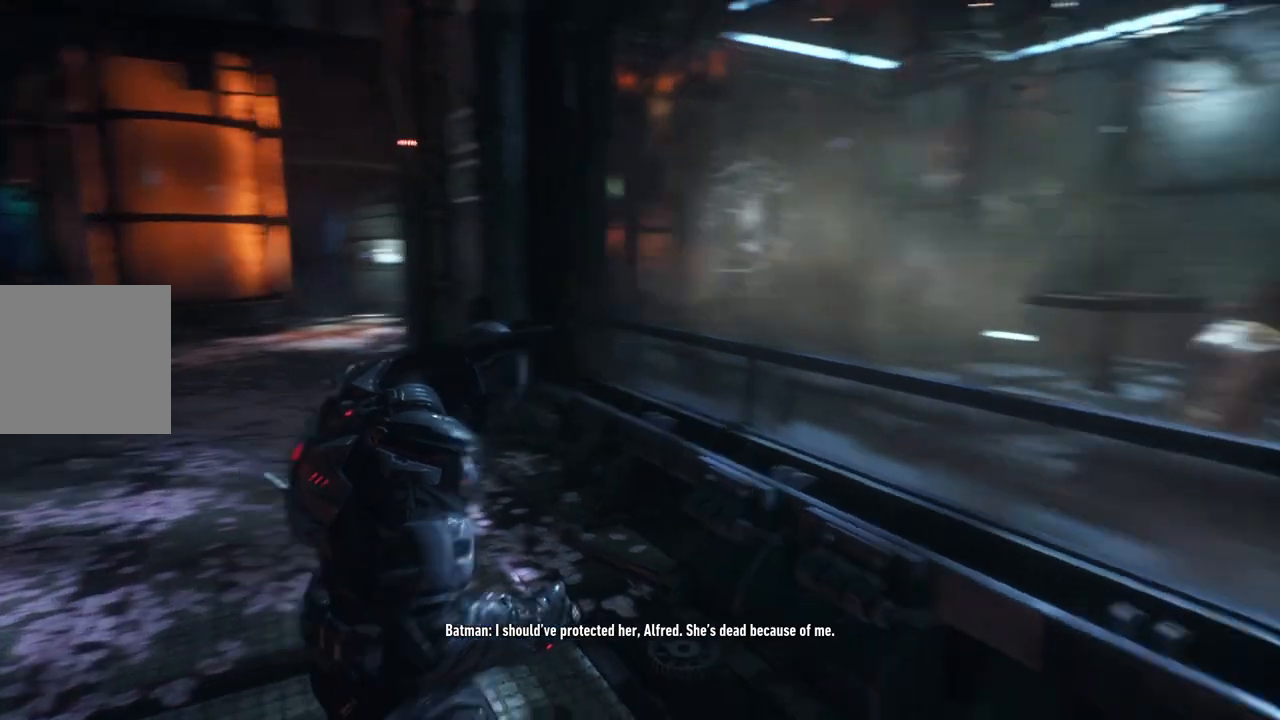
{"buttons": [], "left_stick": "center", "right_stick": "center", "events": [[300, "right_stick", "center"]]}
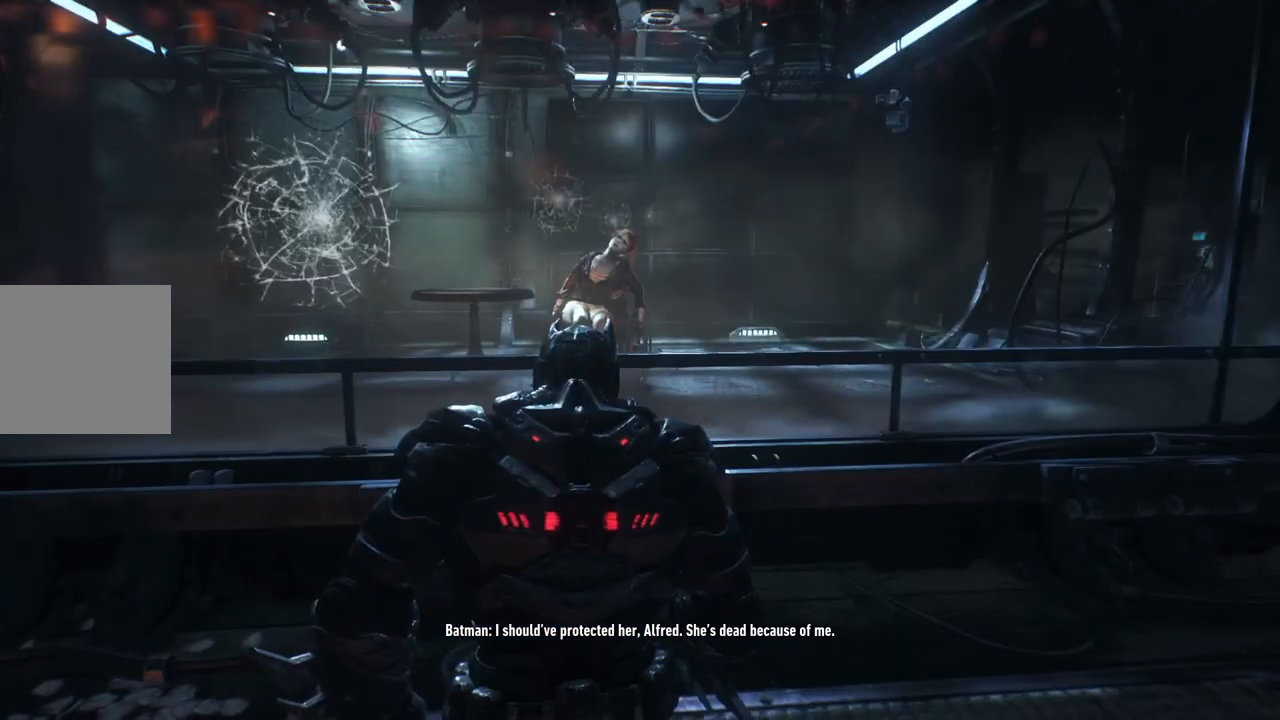
{"buttons": [], "left_stick": "center", "right_stick": "left", "events": [[250, "right_stick", "left"]]}
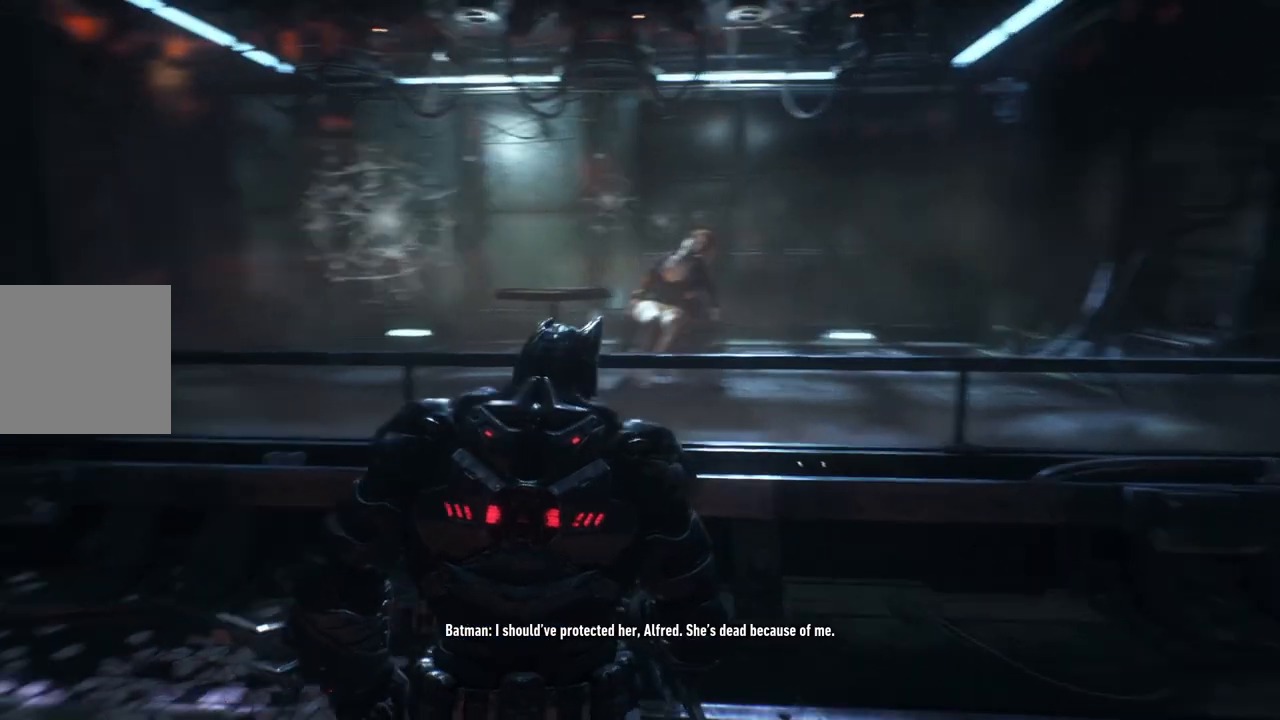
{"buttons": [], "left_stick": "center", "right_stick": "center", "events": [[283, "right_stick", "center"]]}